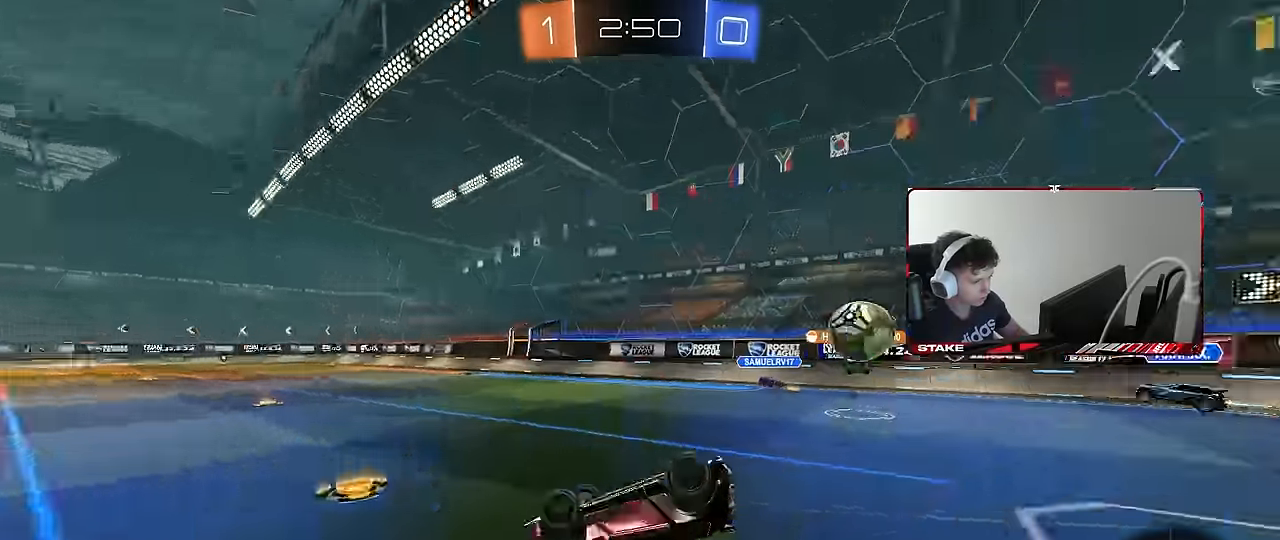
Gameplay with keyboard and mouse; each line is a JSON object with the keys and mouse buttons held at the frame after it. "events" lists presses ("down") and releases ("up") of "1", "2", "3", "4", "5", "a", "alt", "c", "caps_lock", "ctrl", "d", "e", "f", "g", "q", "r", "s", "shift", "space", "t", "tab", "v", "w", "x", "z", "mouse_left", "mouse_wheel" and "mouse_right" between this image and that frame as [ms after this image, input, new state], when the widget could be followed in between. "mouse_left", "mouse_wheel", "mouse_right" = the "left", "wheel", "right" buttons of the "mouse" list. No other keys are recorded. "wheel" means that the mouse wheel is clicked or scrolled. Mouse movement is not recorded.
{"keys": [], "mouse": [], "events": [[50, "mouse_left", "down"], [50, "space", "up"], [133, "s", "down"], [283, "shift", "up"], [333, "s", "up"], [417, "d", "up"], [467, "mouse_left", "up"]]}
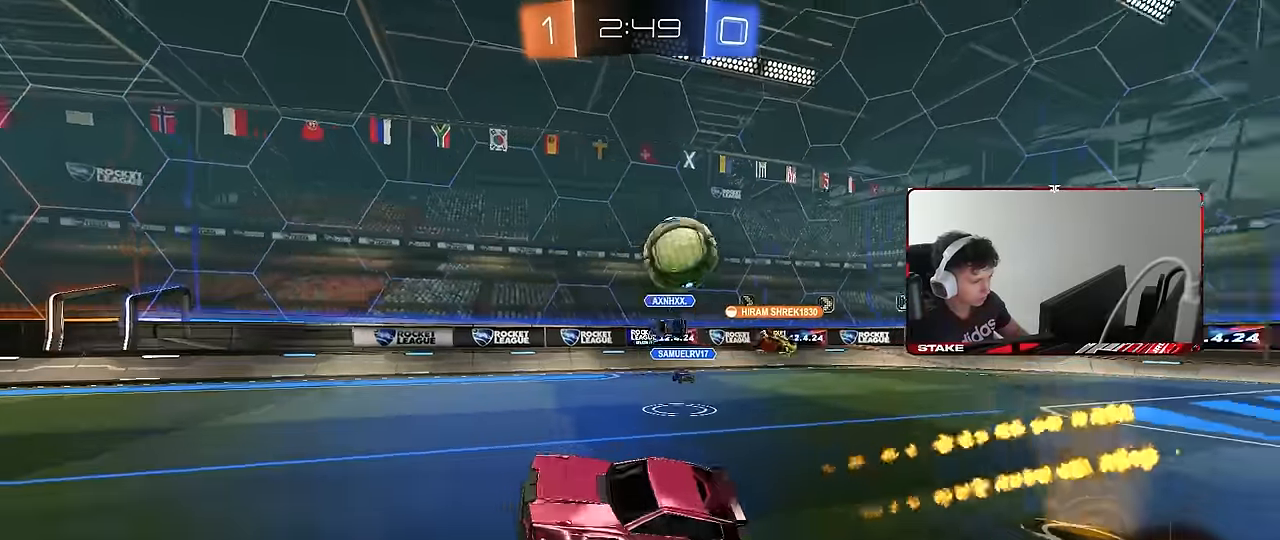
{"keys": ["a", "w"], "mouse": [], "events": [[150, "w", "down"], [250, "a", "down"], [250, "shift", "down"], [483, "shift", "up"]]}
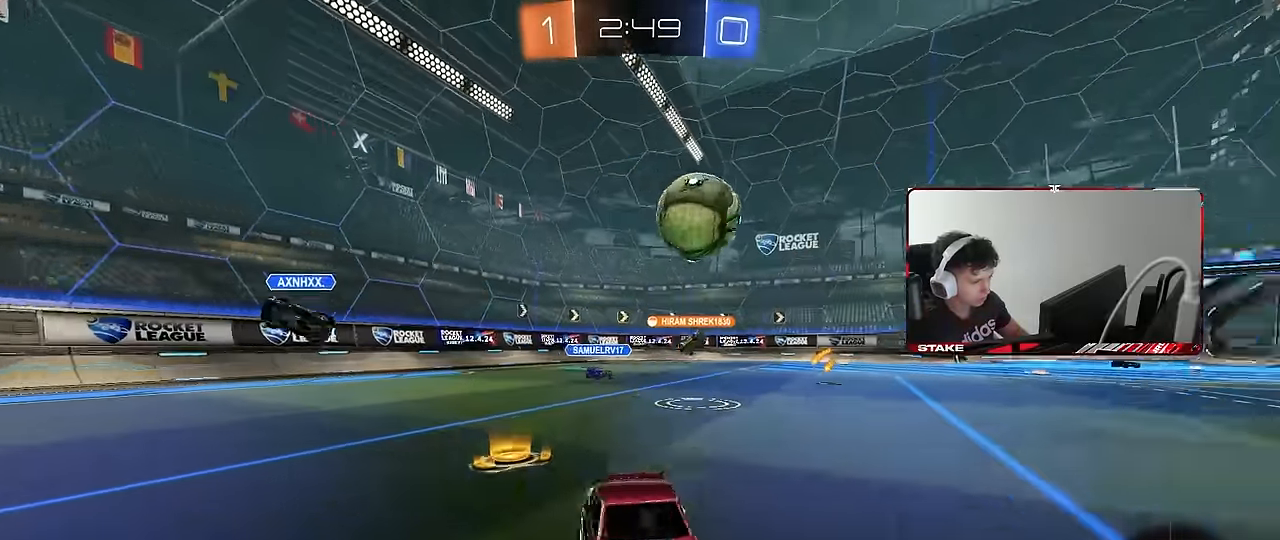
{"keys": ["d"], "mouse": ["left"], "events": [[217, "w", "up"], [400, "w", "down"], [500, "a", "up"], [500, "d", "down"], [500, "mouse_left", "down"], [500, "w", "up"]]}
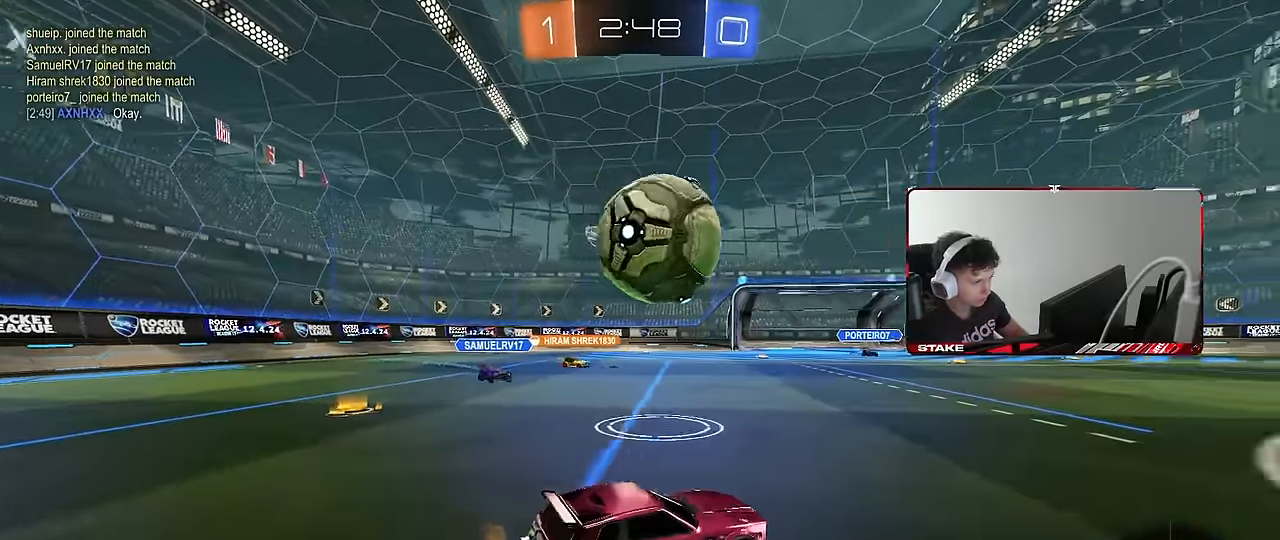
{"keys": ["a", "s", "shift"], "mouse": ["left"], "events": [[50, "mouse_right", "down"], [50, "w", "down"], [83, "a", "down"], [83, "shift", "down"], [133, "d", "up"], [133, "mouse_right", "up"], [183, "mouse_right", "down"], [233, "s", "down"], [233, "space", "down"], [283, "w", "up"], [317, "mouse_right", "up"], [417, "space", "up"]]}
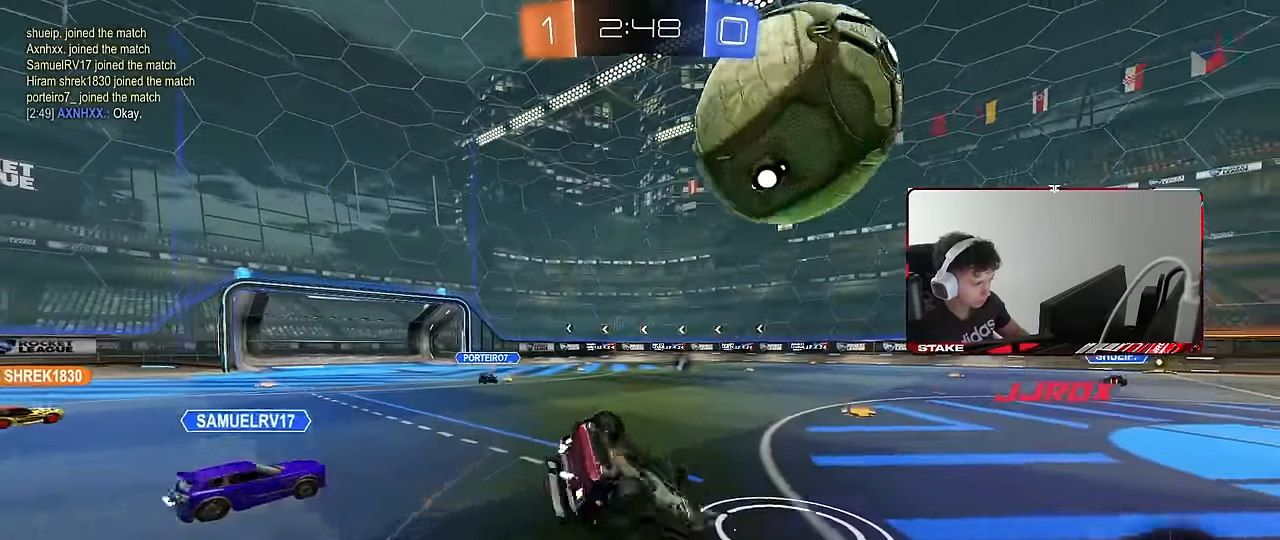
{"keys": ["d"], "mouse": [], "events": [[67, "mouse_left", "up"], [67, "s", "up"], [150, "s", "down"], [433, "shift", "up"], [483, "a", "up"], [483, "d", "down"], [483, "s", "up"]]}
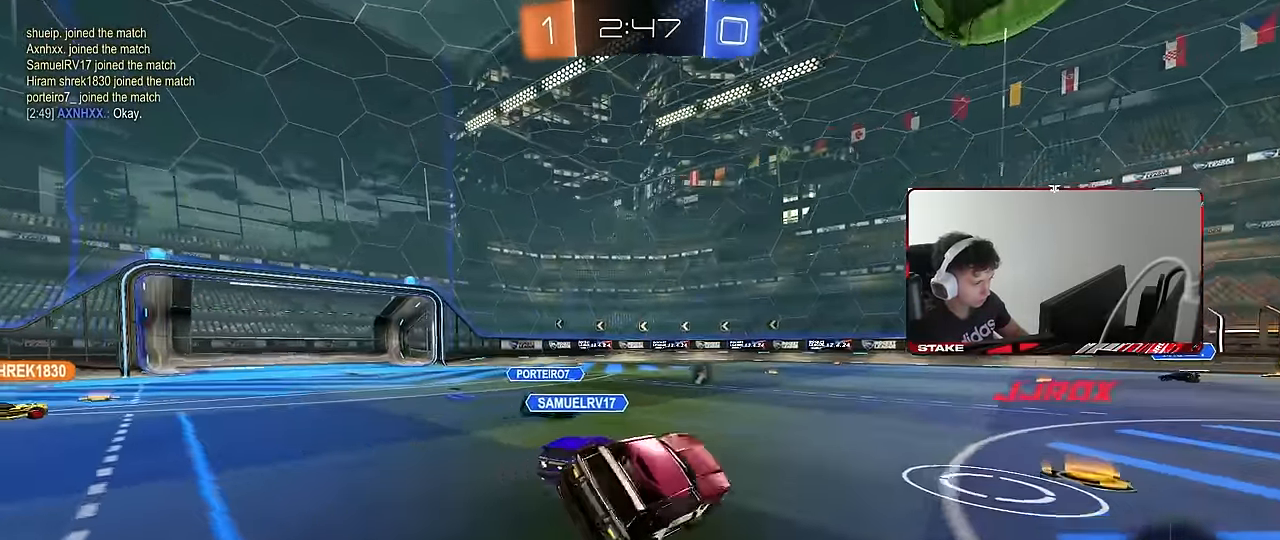
{"keys": ["d", "w"], "mouse": [], "events": [[33, "space", "down"], [83, "d", "up"], [167, "w", "down"], [217, "d", "down"], [217, "space", "up"]]}
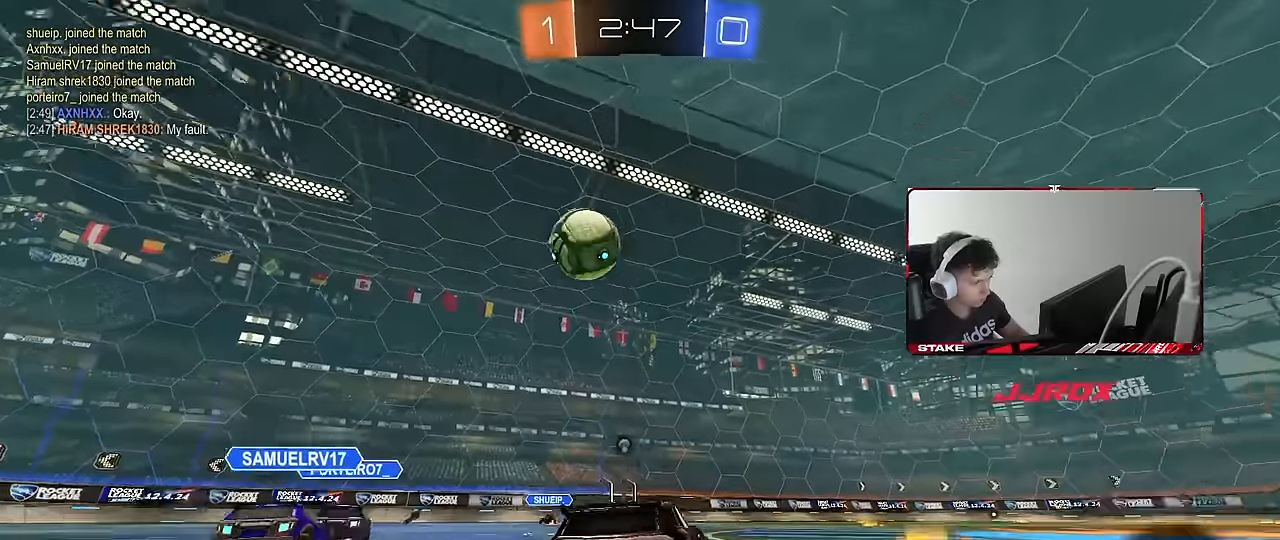
{"keys": ["d", "w"], "mouse": ["left"], "events": [[16, "space", "down"], [200, "space", "up"], [250, "d", "up"], [250, "mouse_left", "down"], [300, "a", "down"], [383, "a", "up"], [483, "d", "down"]]}
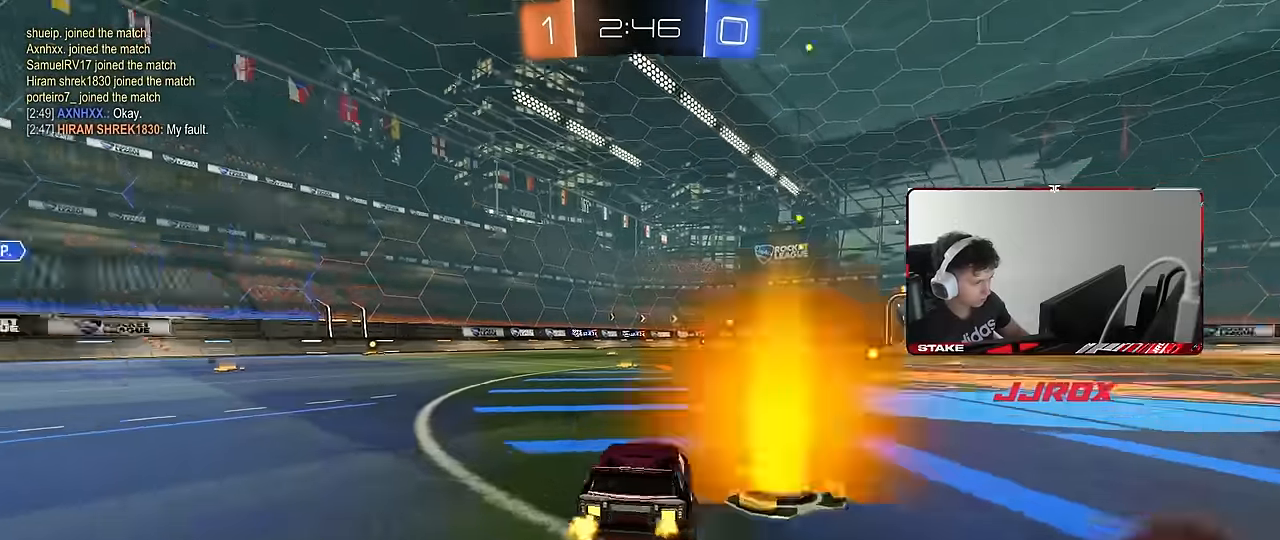
{"keys": ["a", "s", "shift"], "mouse": [], "events": [[33, "mouse_right", "down"], [33, "space", "down"], [83, "a", "down"], [83, "d", "up"], [83, "shift", "down"], [116, "mouse_right", "up"], [116, "space", "up"], [166, "mouse_right", "down"], [166, "s", "down"], [166, "w", "up"], [316, "mouse_right", "up"], [400, "mouse_left", "up"]]}
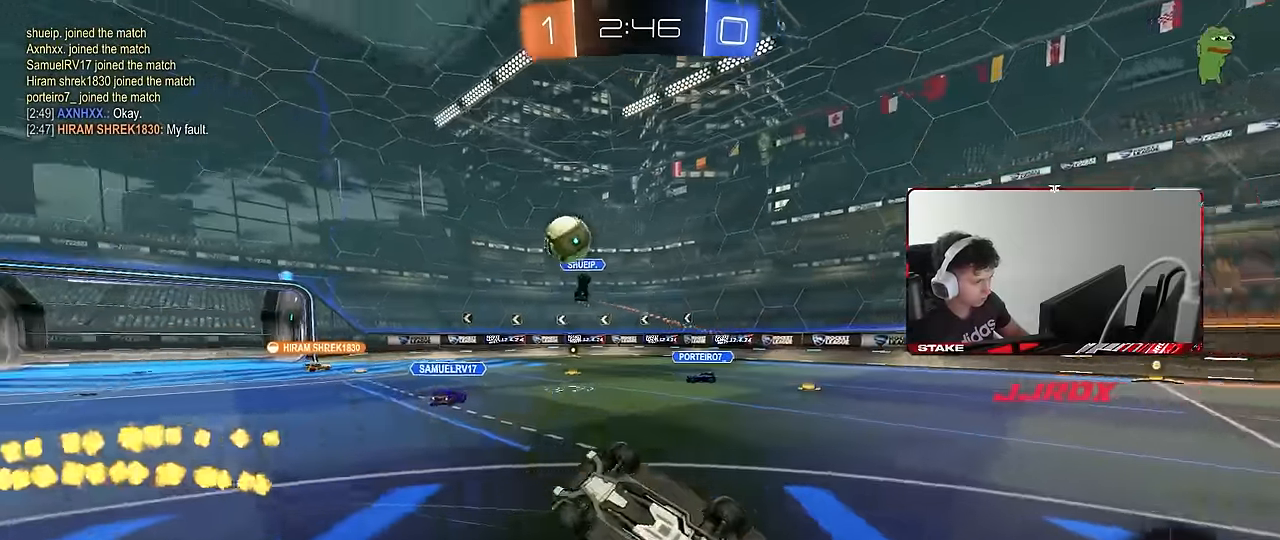
{"keys": [], "mouse": ["left"], "events": [[100, "s", "up"], [233, "s", "down"], [233, "space", "down"], [283, "mouse_left", "down"], [333, "space", "up"], [416, "s", "up"], [416, "shift", "up"], [466, "a", "up"]]}
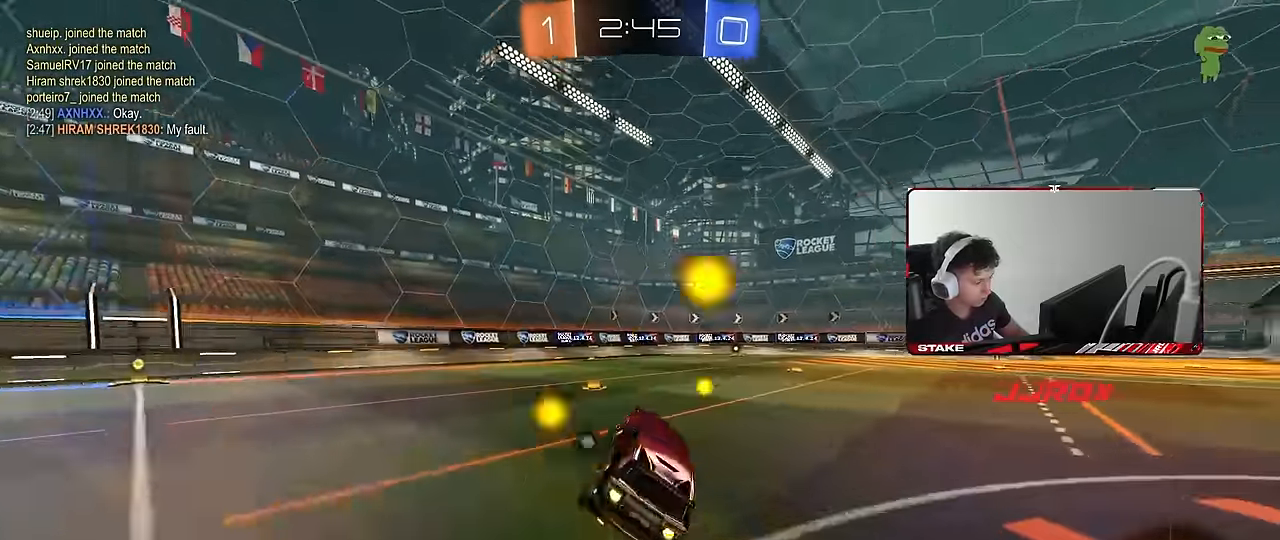
{"keys": ["d", "w"], "mouse": ["left"], "events": [[150, "a", "down"], [150, "w", "down"], [300, "a", "up"], [300, "space", "down"], [433, "d", "down"], [433, "space", "up"]]}
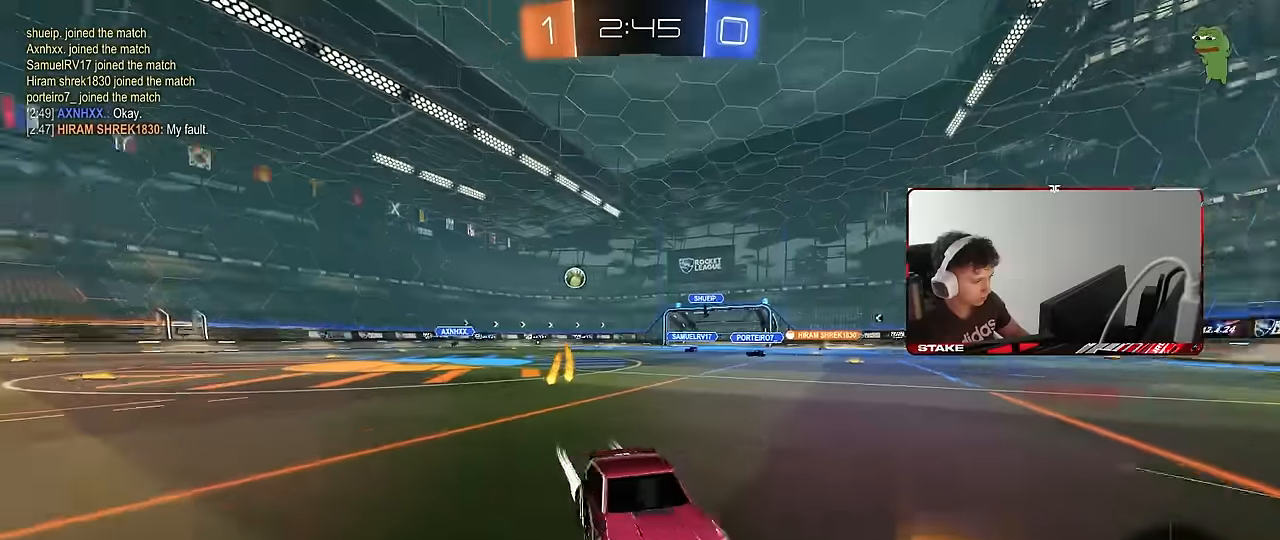
{"keys": ["w"], "mouse": [], "events": [[83, "d", "up"], [216, "space", "down"], [316, "d", "down"], [366, "space", "up"], [400, "d", "up"], [450, "mouse_left", "up"]]}
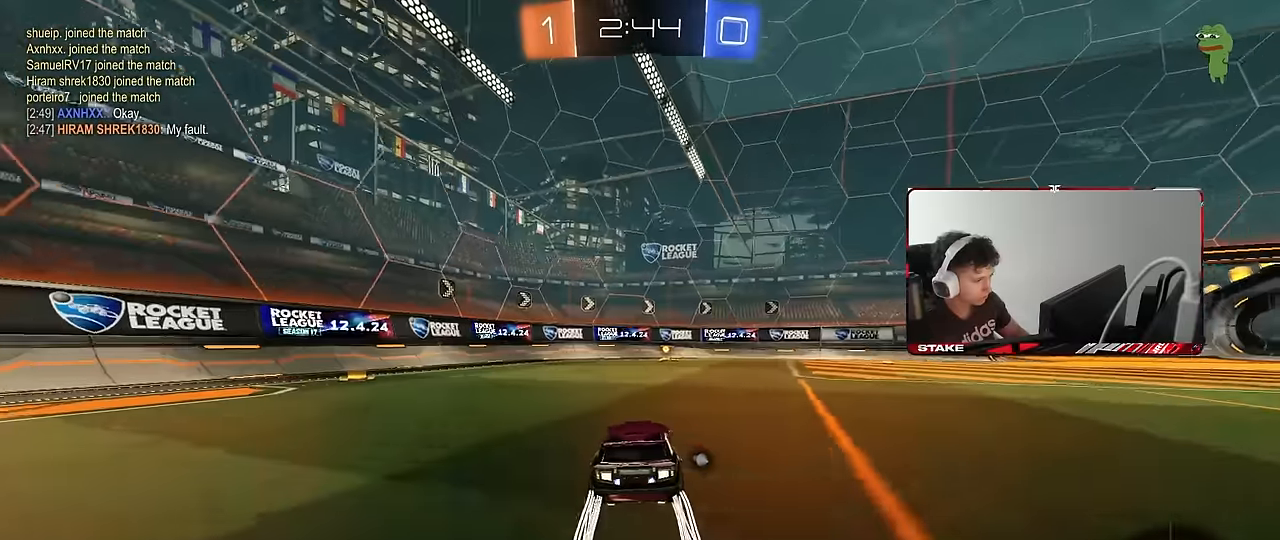
{"keys": ["w"], "mouse": [], "events": [[233, "a", "down"], [233, "space", "down"], [283, "a", "up"], [366, "space", "up"]]}
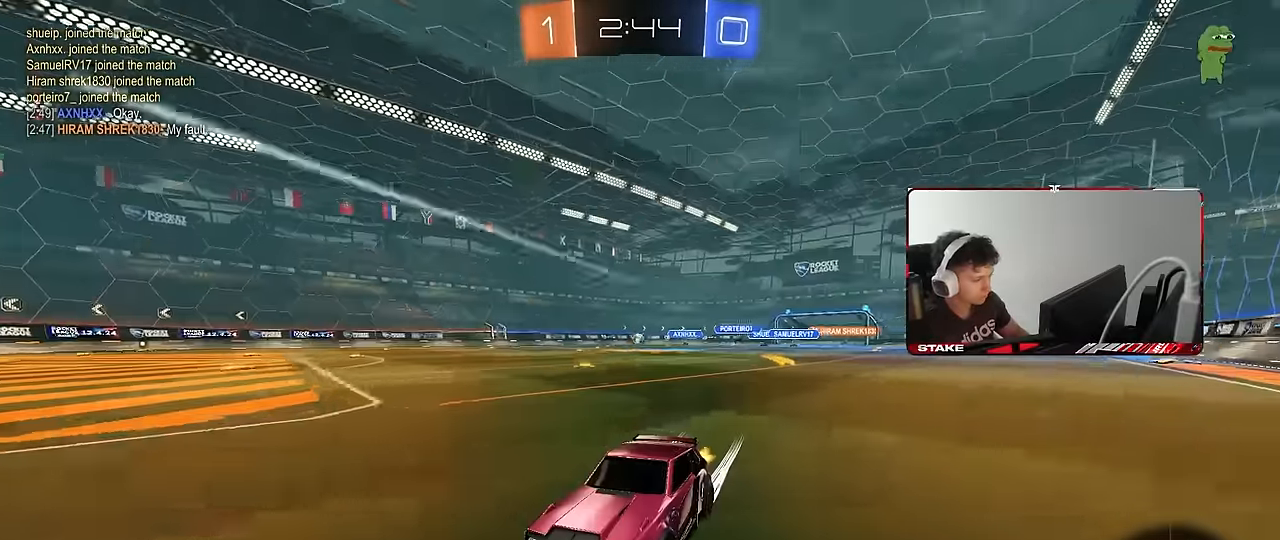
{"keys": ["w"], "mouse": ["left"], "events": [[116, "d", "down"], [150, "shift", "down"], [200, "mouse_left", "down"], [300, "shift", "up"], [433, "d", "up"]]}
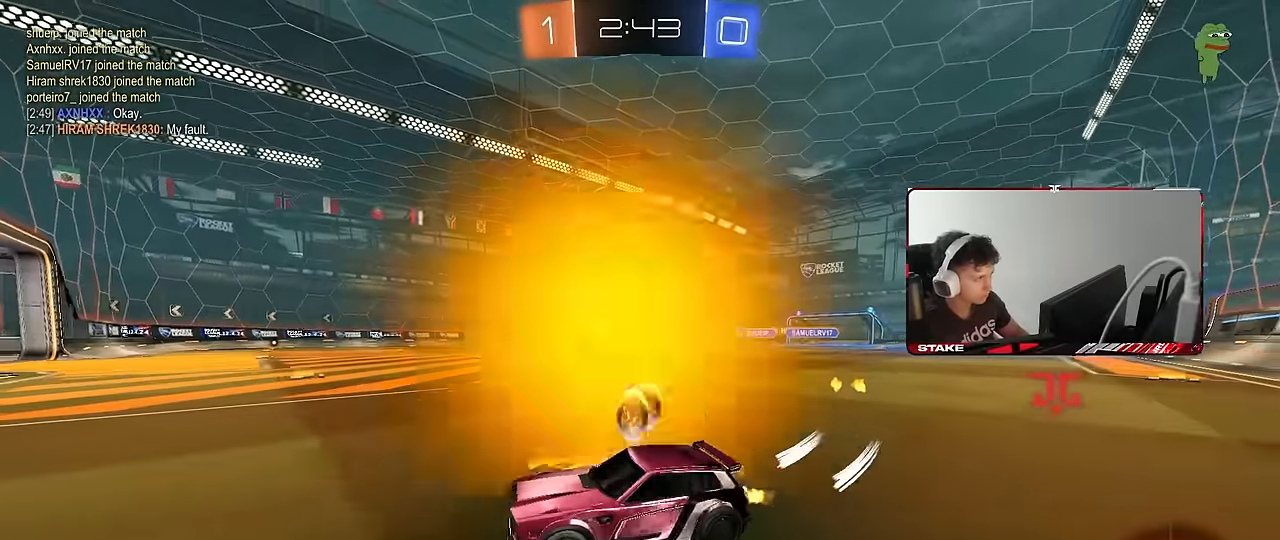
{"keys": ["d", "w"], "mouse": [], "events": [[33, "d", "down"], [266, "mouse_left", "up"], [266, "shift", "down"], [366, "shift", "up"]]}
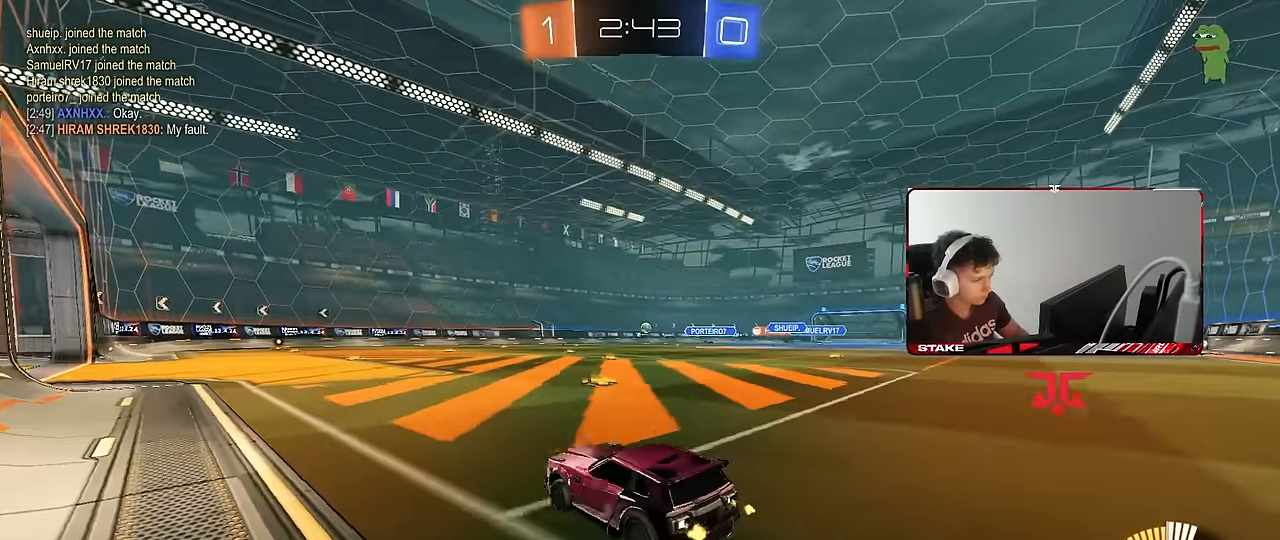
{"keys": ["w"], "mouse": ["left"], "events": [[283, "mouse_left", "down"], [366, "d", "up"]]}
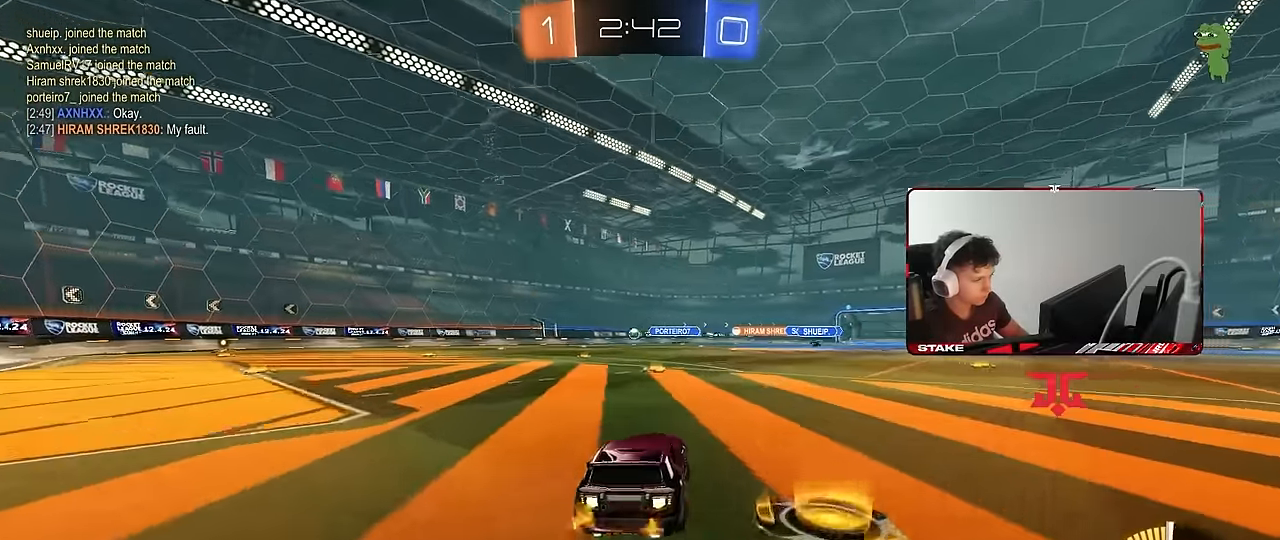
{"keys": ["w"], "mouse": [], "events": [[16, "a", "down"], [100, "a", "up"], [250, "mouse_left", "up"]]}
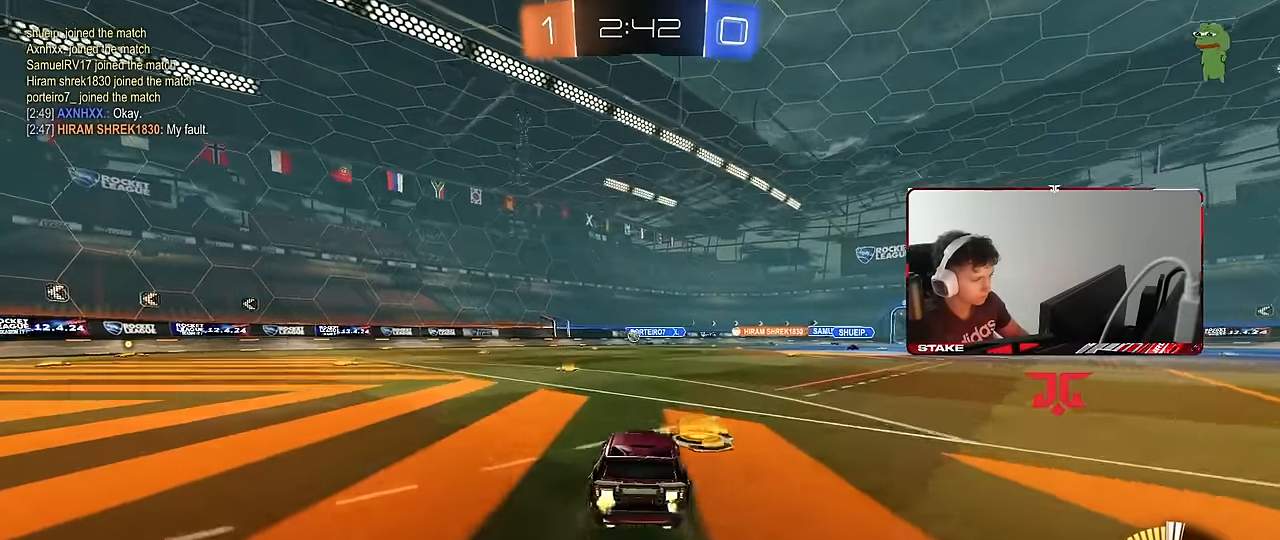
{"keys": [], "mouse": [], "events": [[83, "a", "down"], [166, "a", "up"], [316, "a", "down"], [450, "a", "up"], [450, "w", "up"]]}
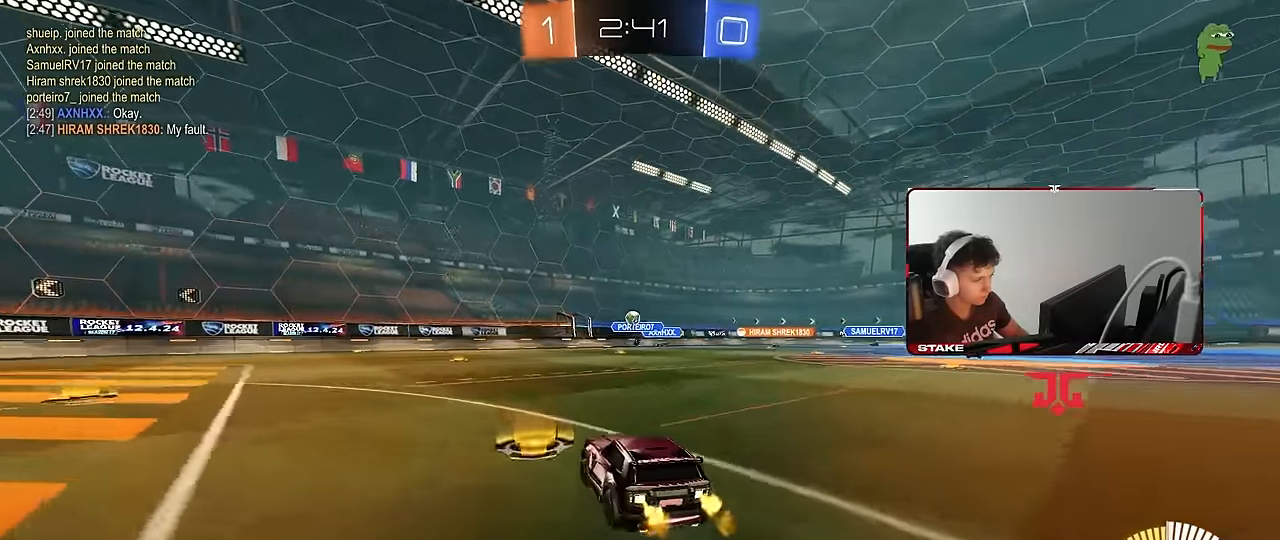
{"keys": ["a", "w"], "mouse": [], "events": [[83, "a", "down"], [183, "s", "down"], [283, "s", "up"], [283, "shift", "down"], [366, "shift", "up"], [366, "w", "down"]]}
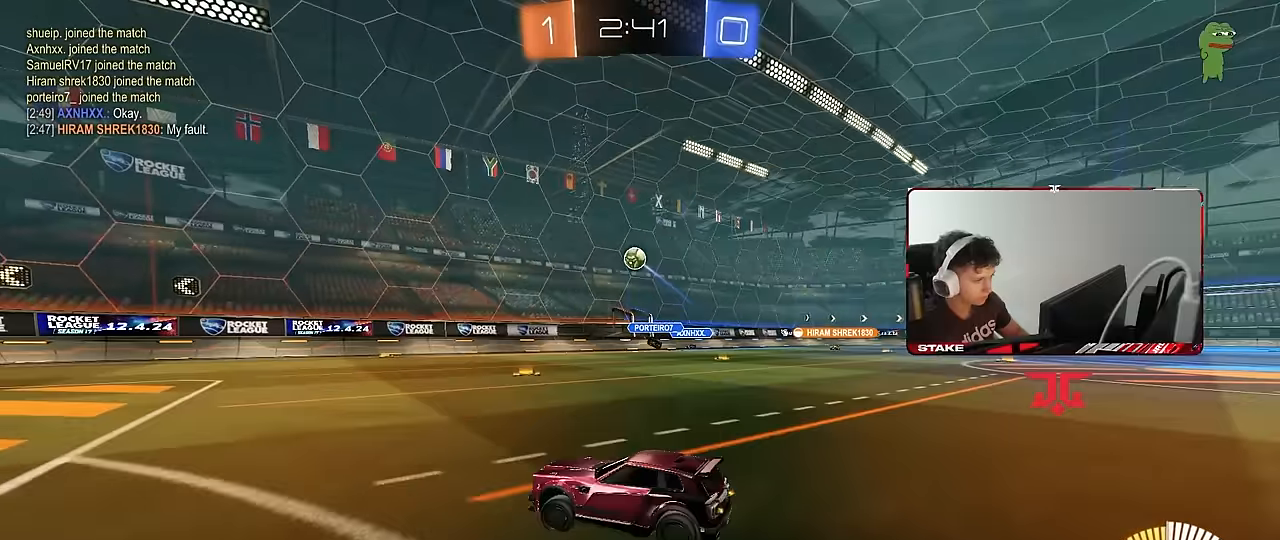
{"keys": ["w"], "mouse": ["left"], "events": [[100, "mouse_left", "down"], [200, "a", "up"]]}
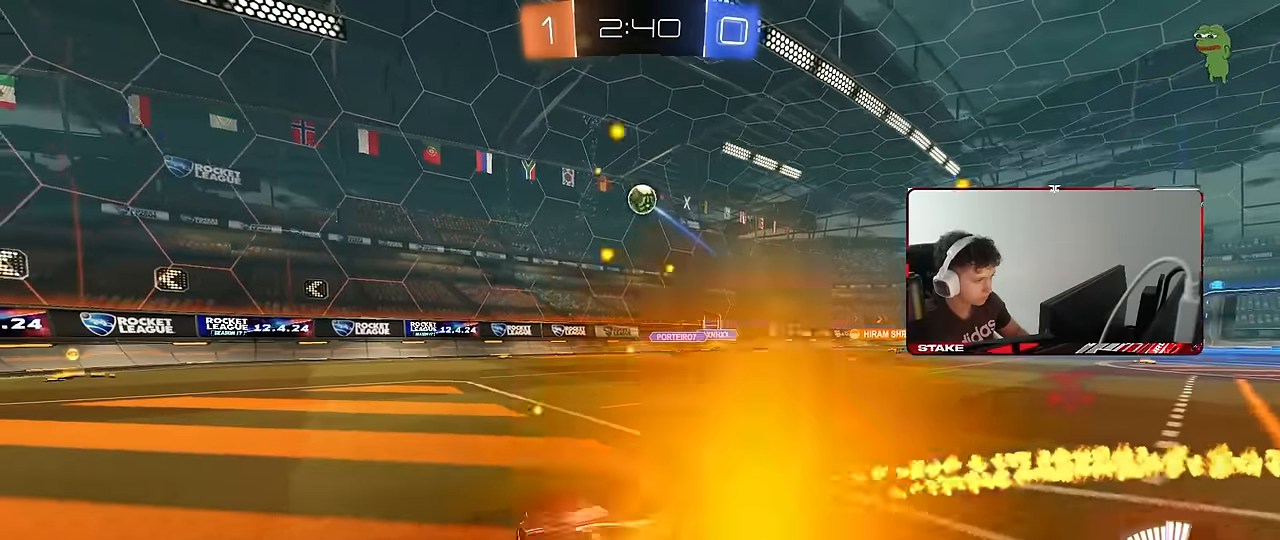
{"keys": ["d", "w"], "mouse": [], "events": [[33, "mouse_left", "up"], [450, "d", "down"]]}
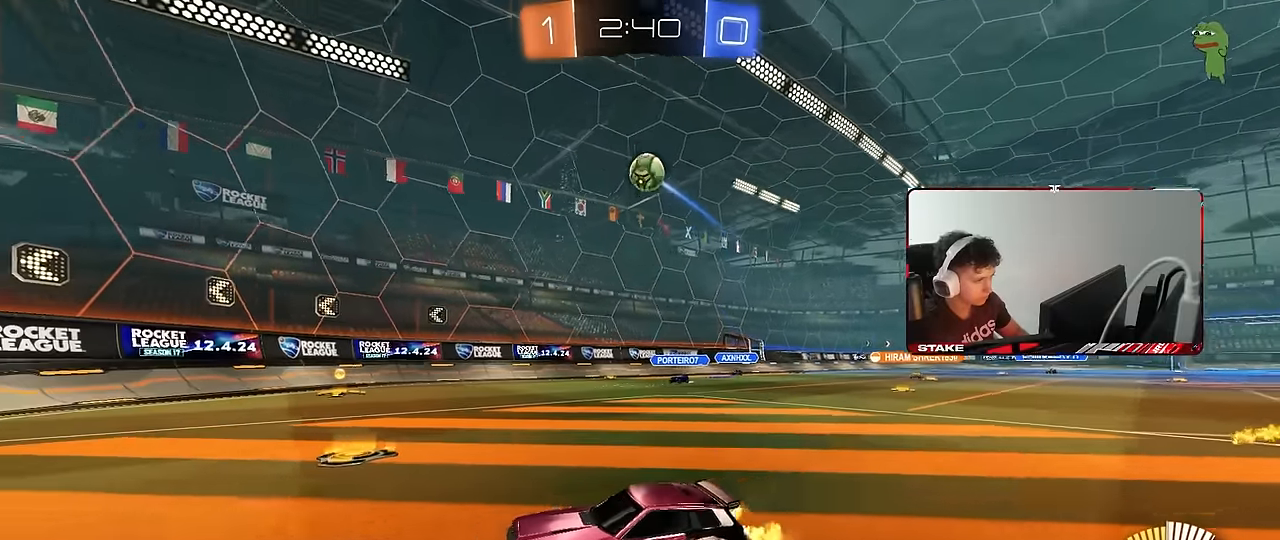
{"keys": ["w"], "mouse": [], "events": [[50, "d", "up"], [416, "d", "down"], [466, "d", "up"]]}
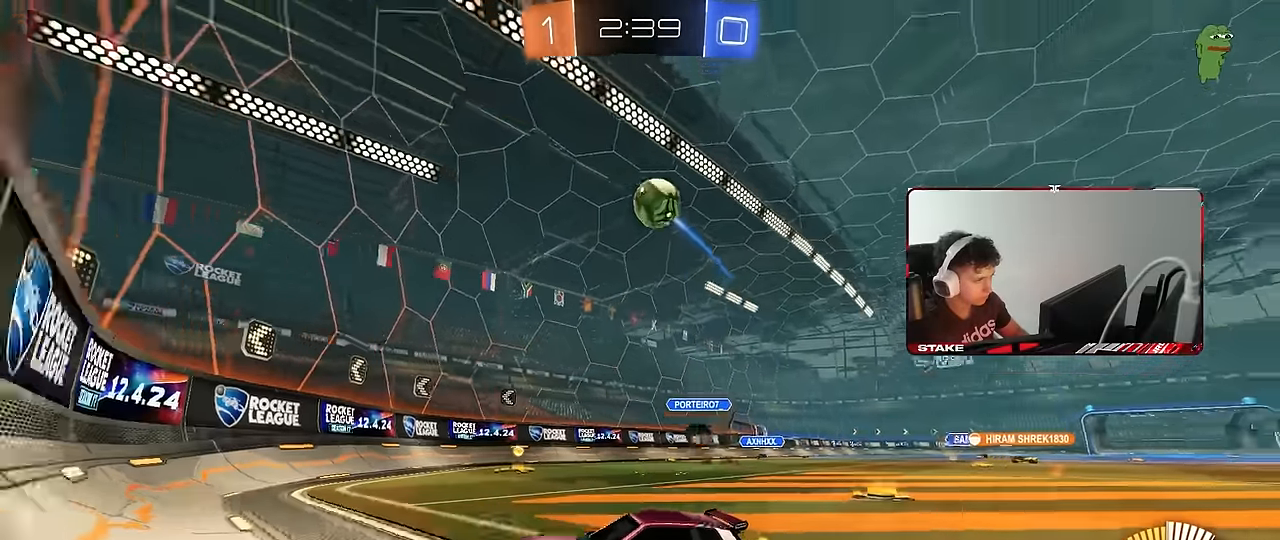
{"keys": ["d"], "mouse": ["left", "right"], "events": [[150, "a", "down"], [150, "mouse_left", "down"], [383, "a", "up"], [433, "mouse_right", "down"], [433, "w", "up"], [483, "d", "down"]]}